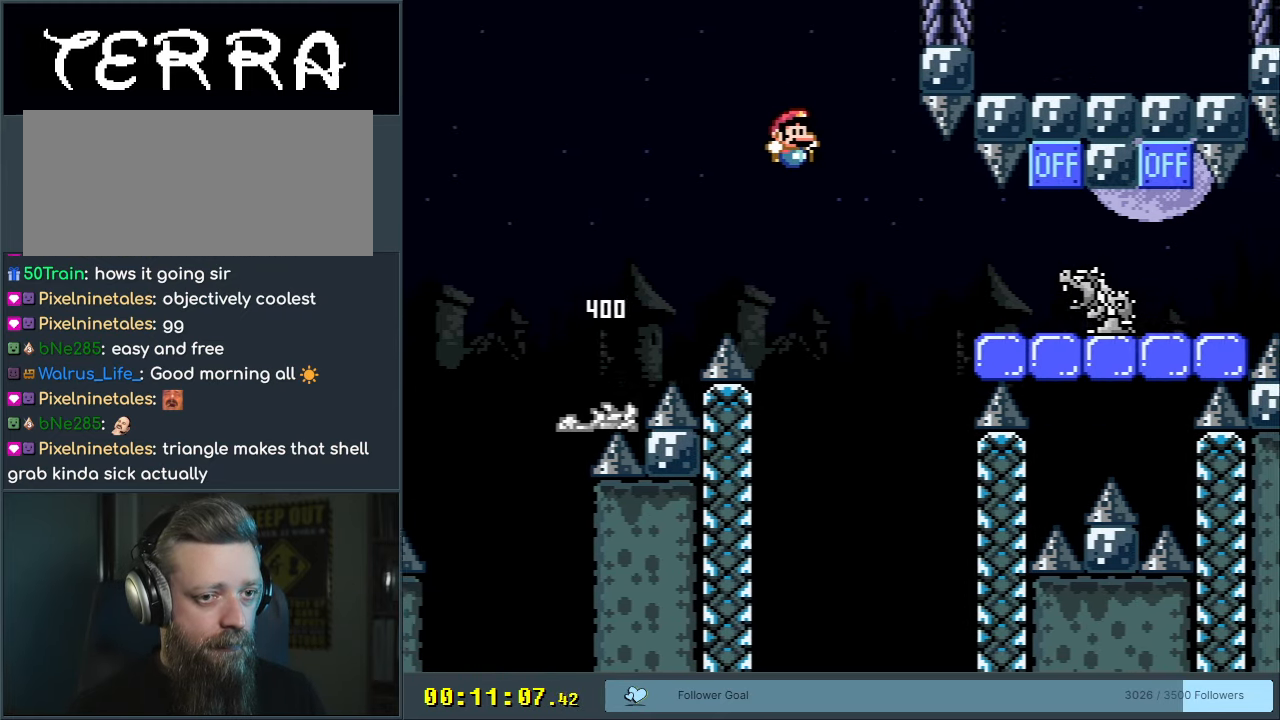
Gameplay with a controller (Nintendo layout); each line is a JSON object with the inputs held at the frame after it. "events" lists button and stick changes between this image and that frame as [ms after this image, input, new state], when the widget could be followed in between. Not read: L3 R3.
{"buttons": ["B", "Y"], "events": [[367, "DPAD_RIGHT", "up"]]}
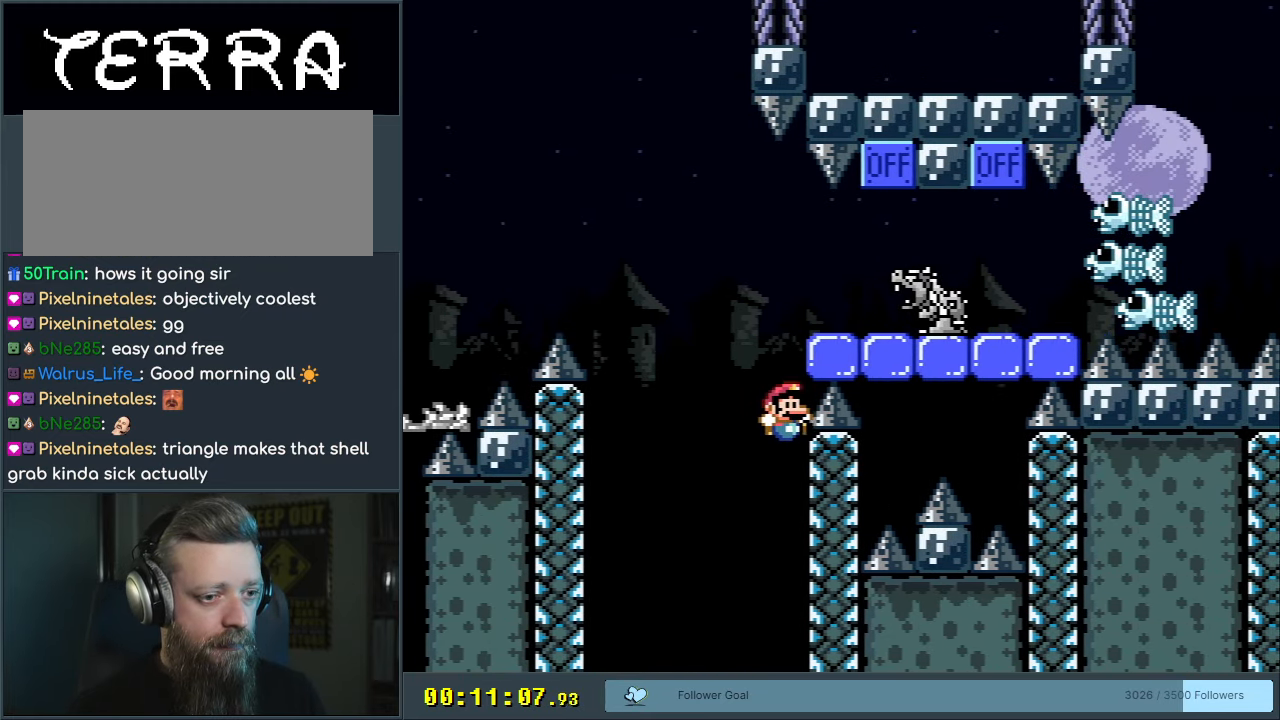
{"buttons": [], "events": [[183, "B", "up"], [200, "Y", "up"]]}
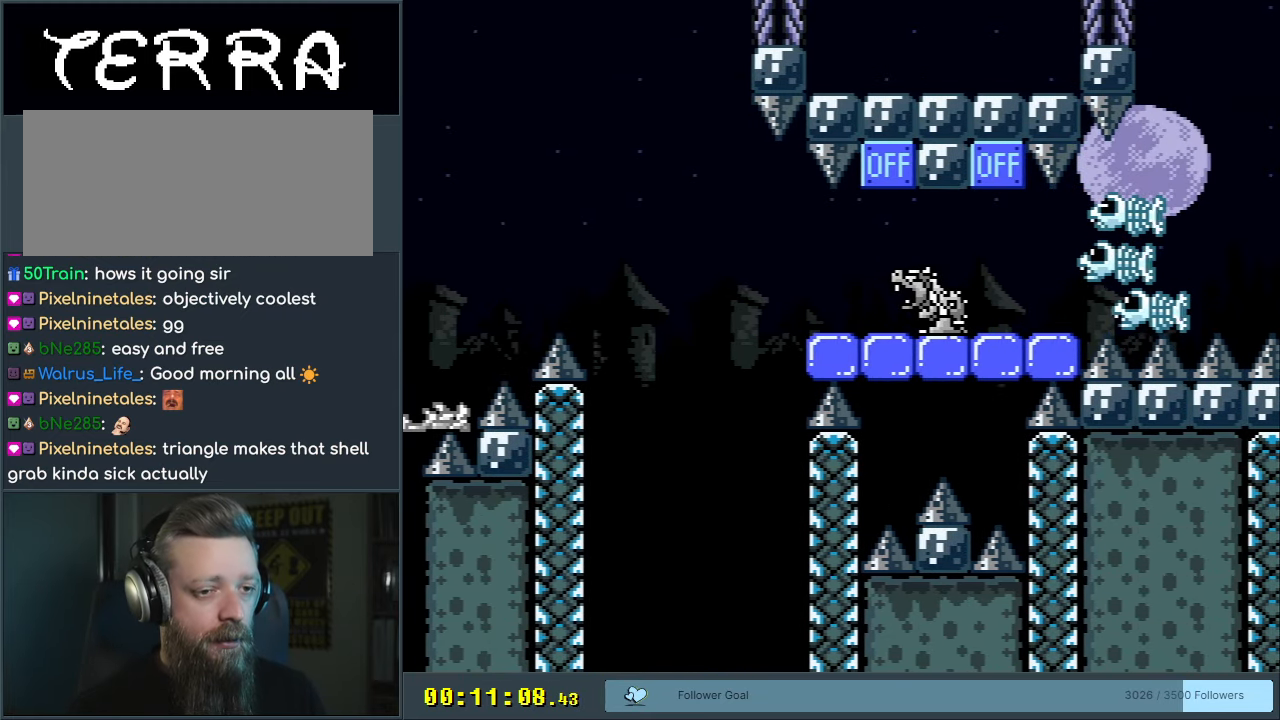
{"buttons": [], "events": []}
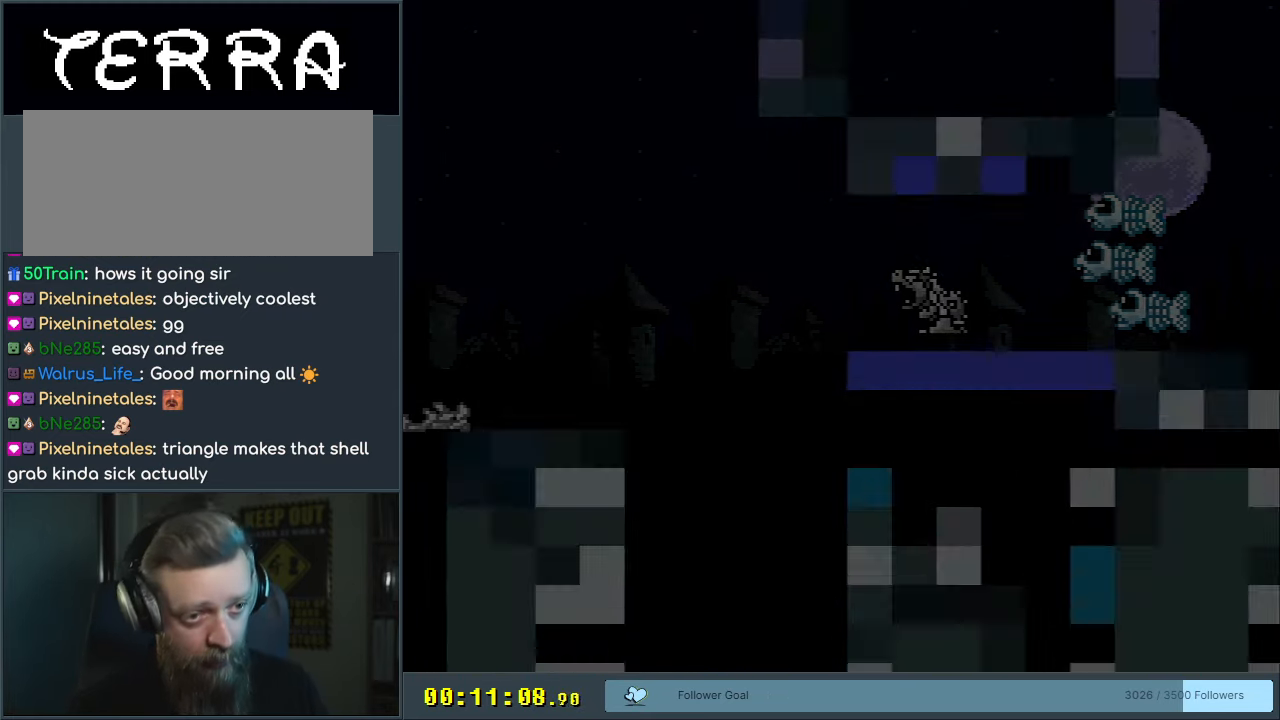
{"buttons": [], "events": []}
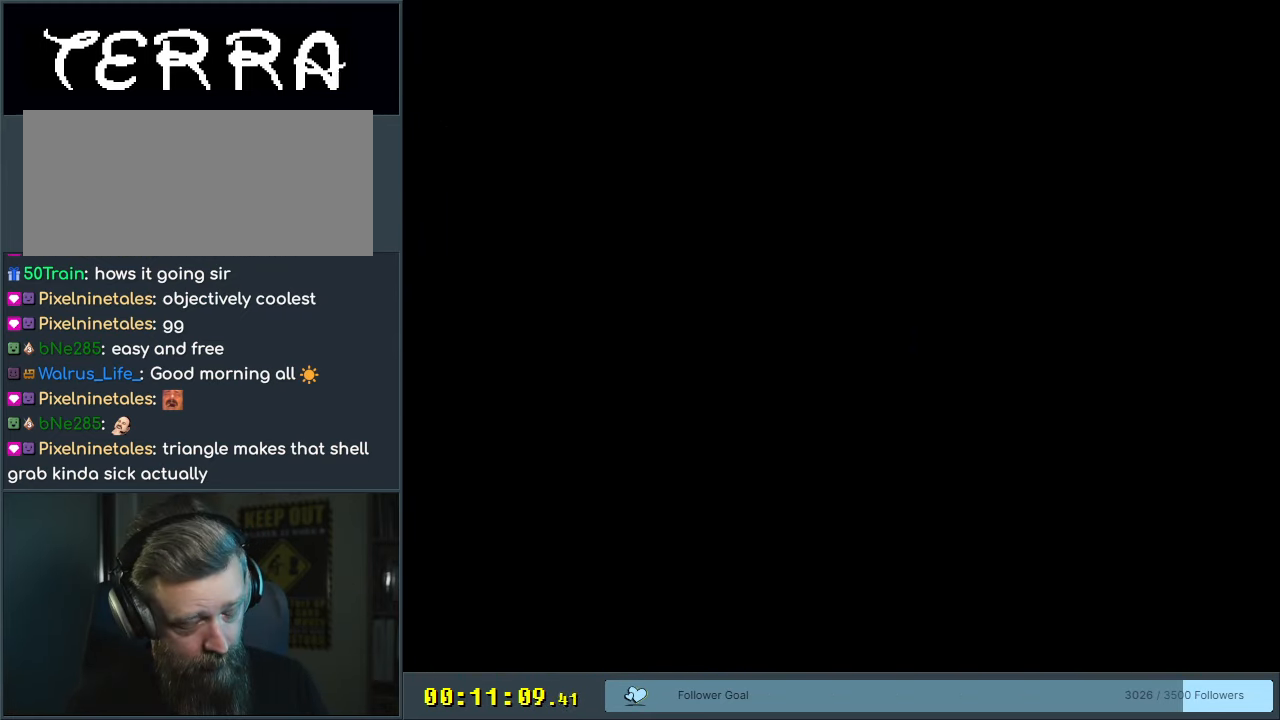
{"buttons": ["B", "Y", "DPAD_RIGHT"], "events": [[200, "B", "down"], [200, "DPAD_RIGHT", "down"], [200, "Y", "down"], [283, "B", "up"], [350, "B", "down"]]}
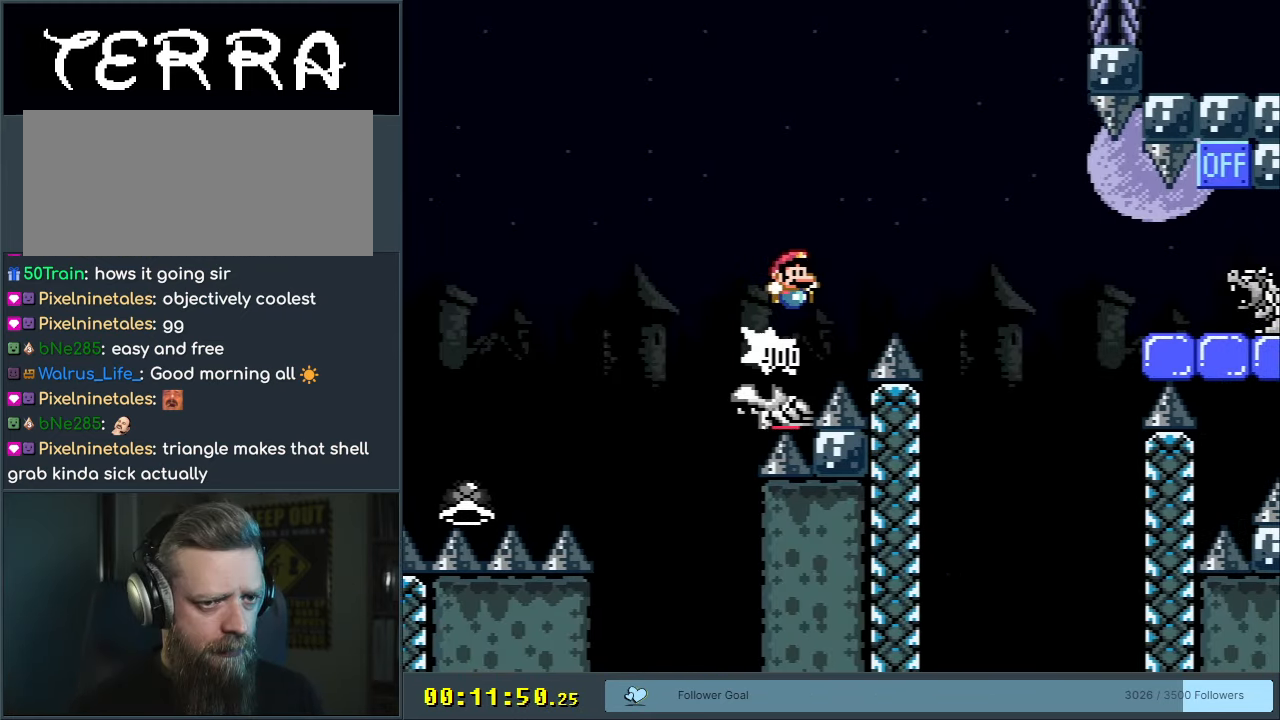
{"buttons": ["B", "Y", "DPAD_RIGHT"], "events": [[283, "B", "up"], [400, "B", "down"]]}
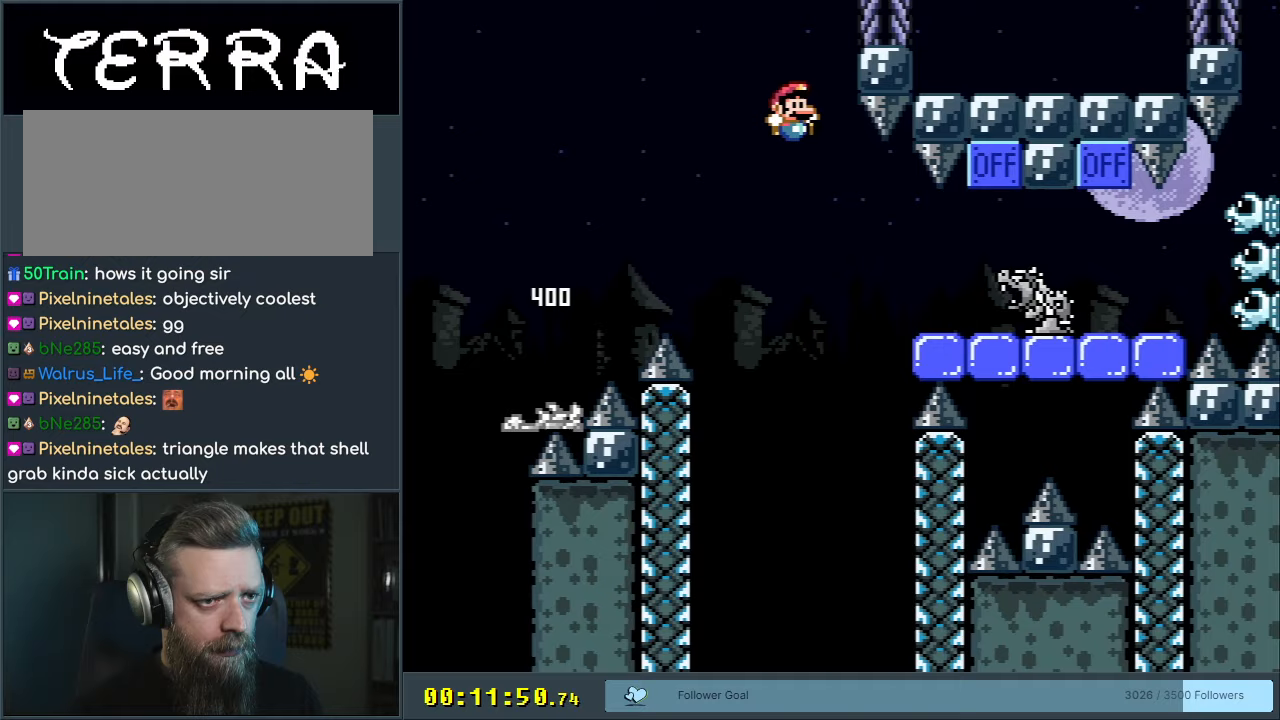
{"buttons": ["A", "X", "DPAD_RIGHT"], "events": [[250, "B", "up"], [250, "X", "down"], [267, "Y", "up"], [300, "DPAD_RIGHT", "up"], [350, "A", "down"], [350, "DPAD_LEFT", "down"], [483, "DPAD_LEFT", "up"], [500, "DPAD_RIGHT", "down"]]}
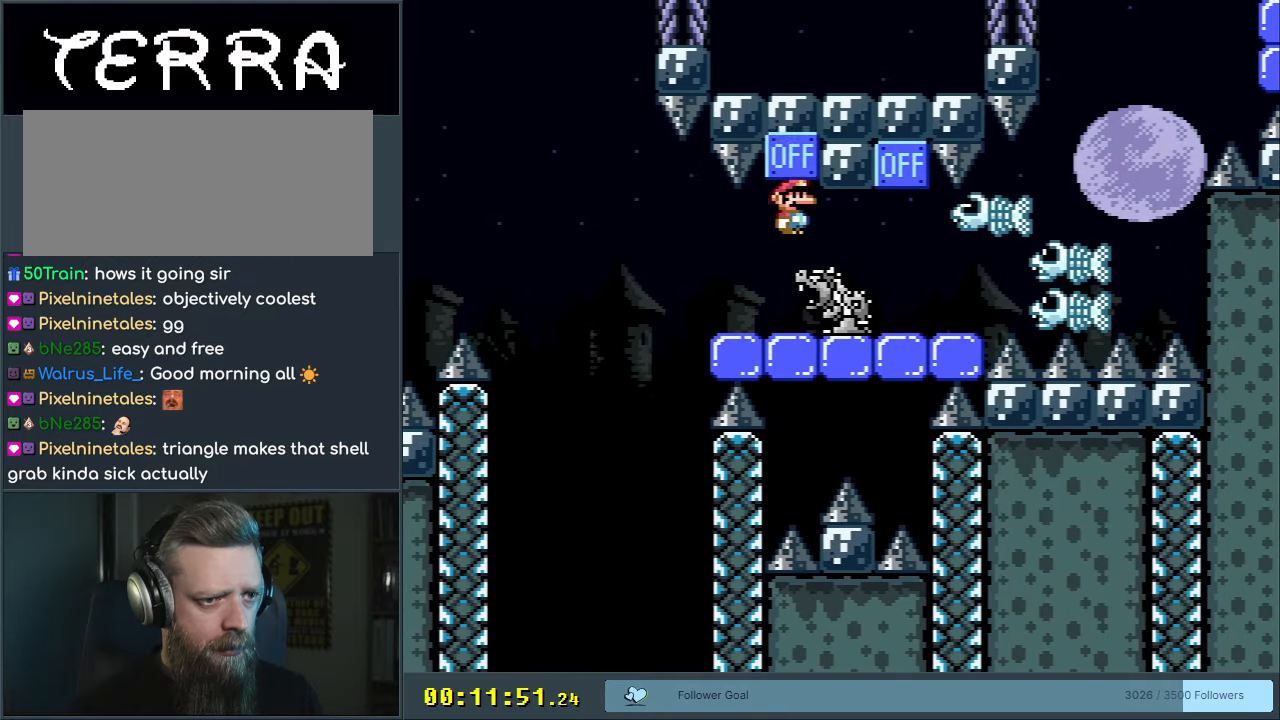
{"buttons": ["X", "DPAD_LEFT"], "events": [[133, "DPAD_RIGHT", "up"], [167, "A", "up"], [483, "DPAD_LEFT", "down"]]}
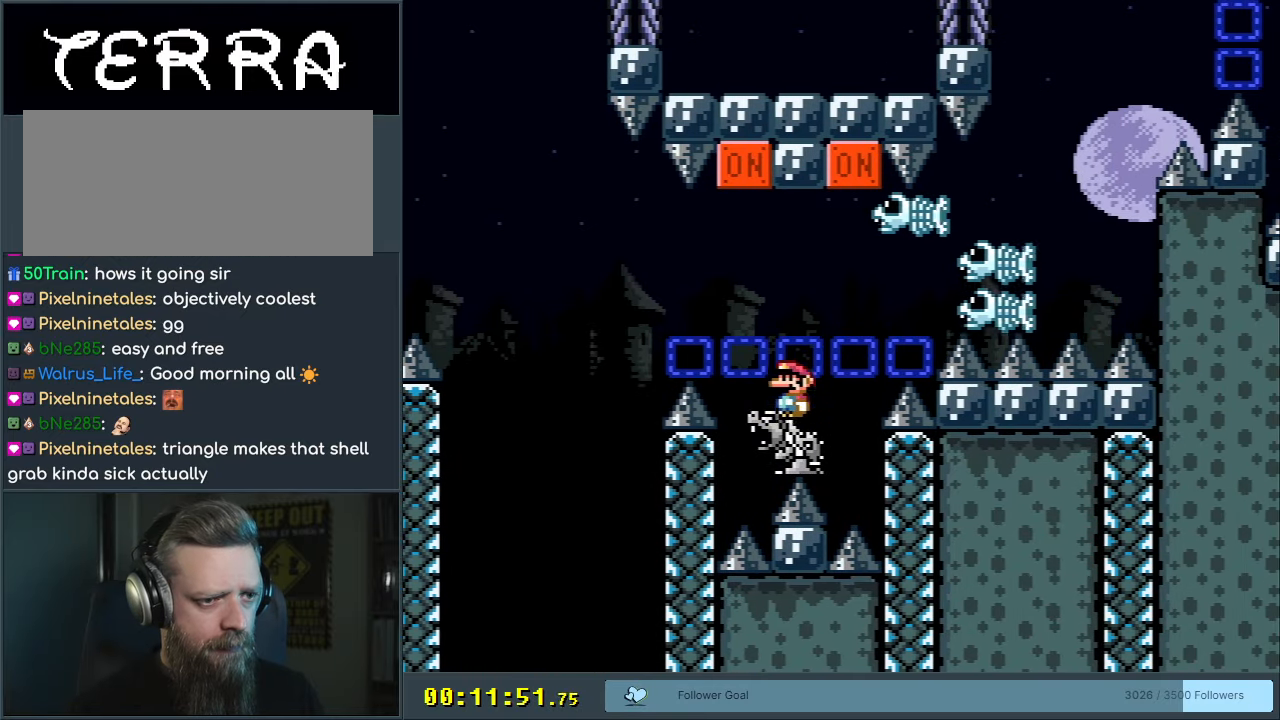
{"buttons": ["Y"], "events": [[17, "X", "up"], [33, "Y", "down"], [83, "DPAD_LEFT", "up"], [167, "DPAD_RIGHT", "down"], [250, "DPAD_RIGHT", "up"]]}
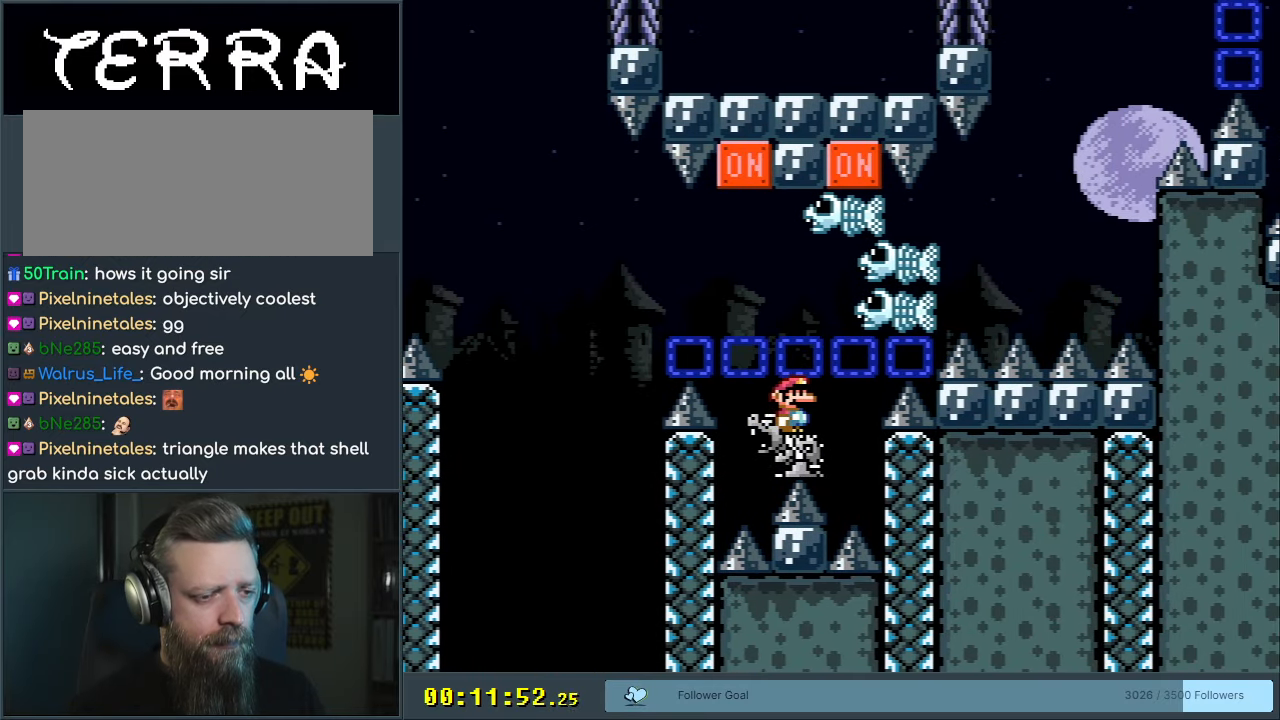
{"buttons": ["Y", "DPAD_LEFT"], "events": [[467, "DPAD_LEFT", "down"]]}
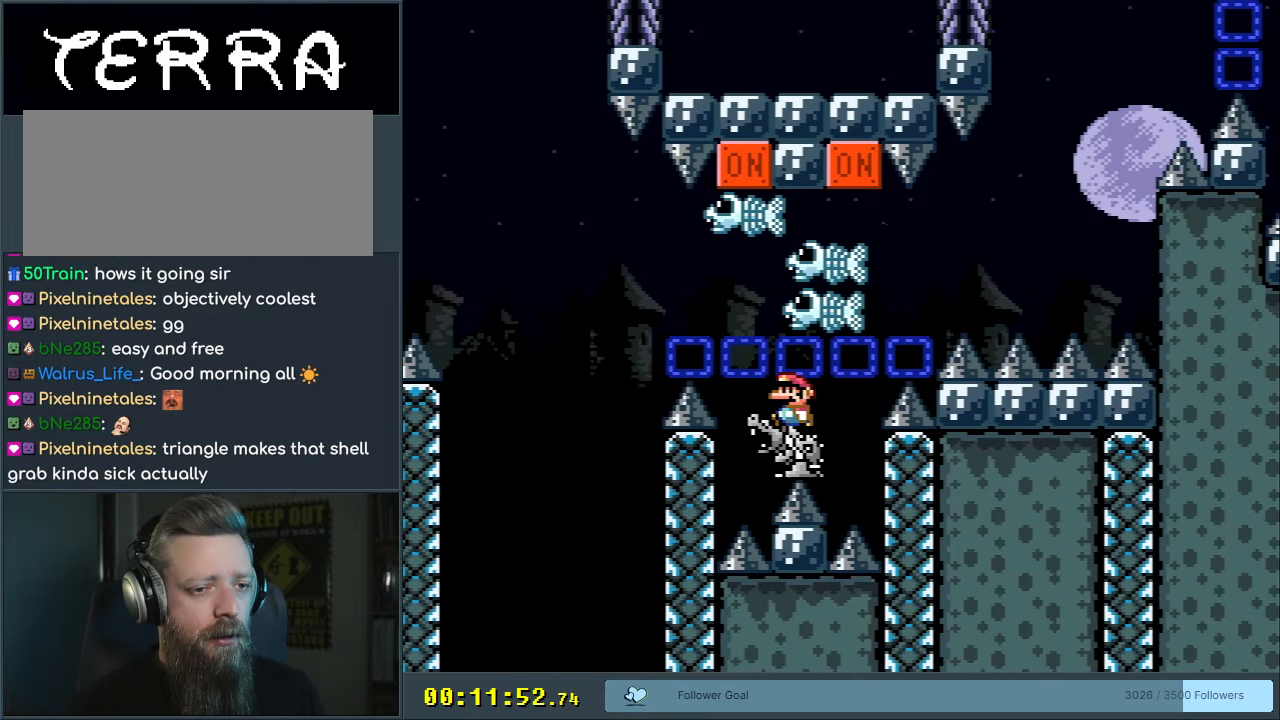
{"buttons": ["Y"], "events": [[50, "DPAD_LEFT", "up"]]}
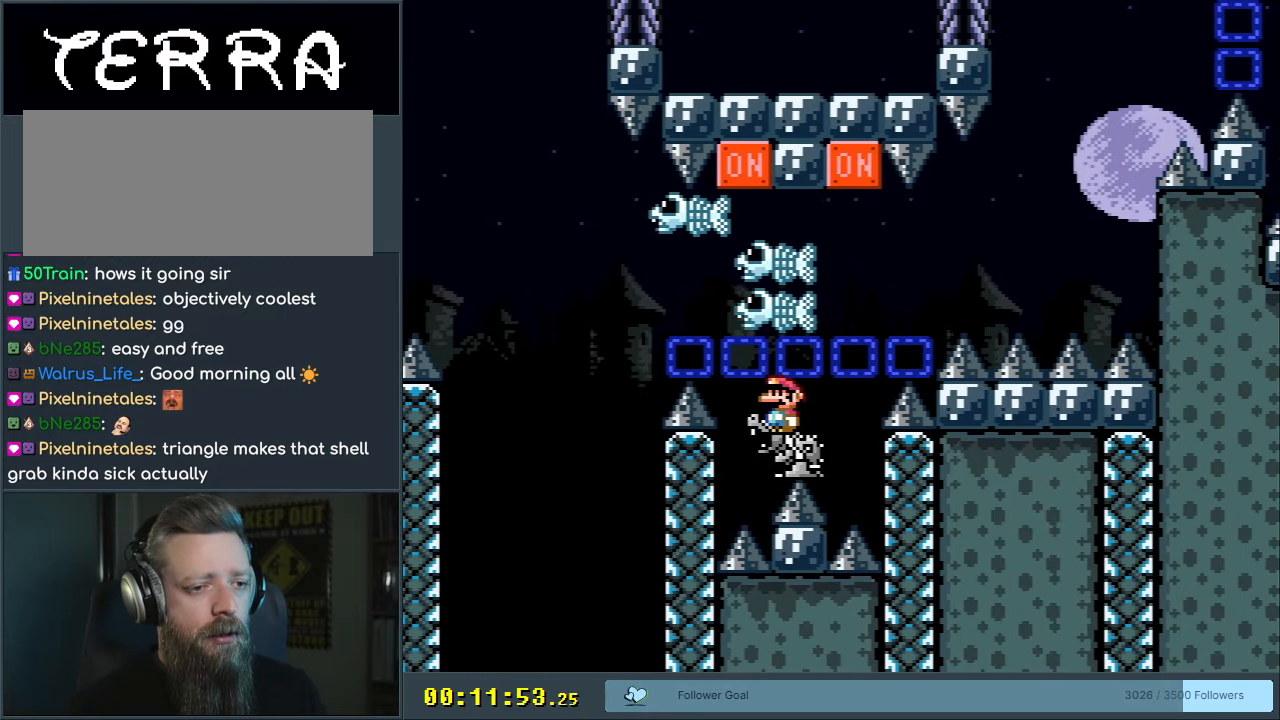
{"buttons": ["Y"], "events": []}
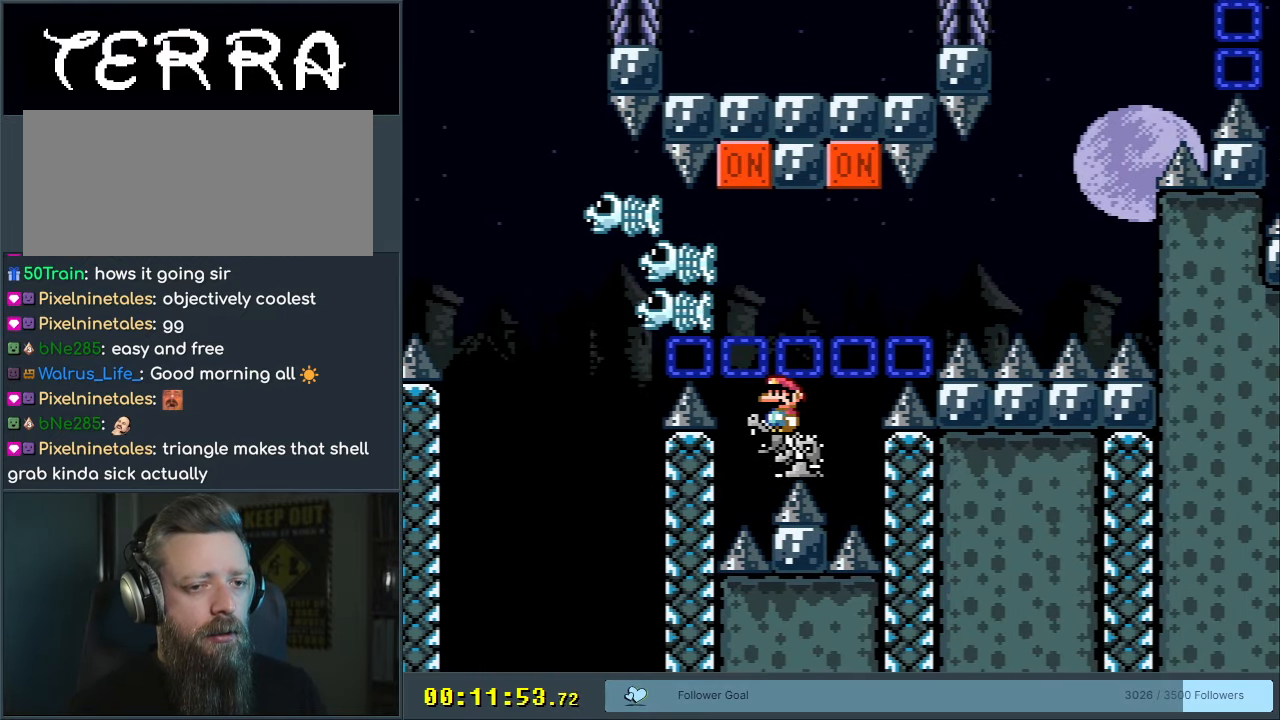
{"buttons": ["Y"], "events": []}
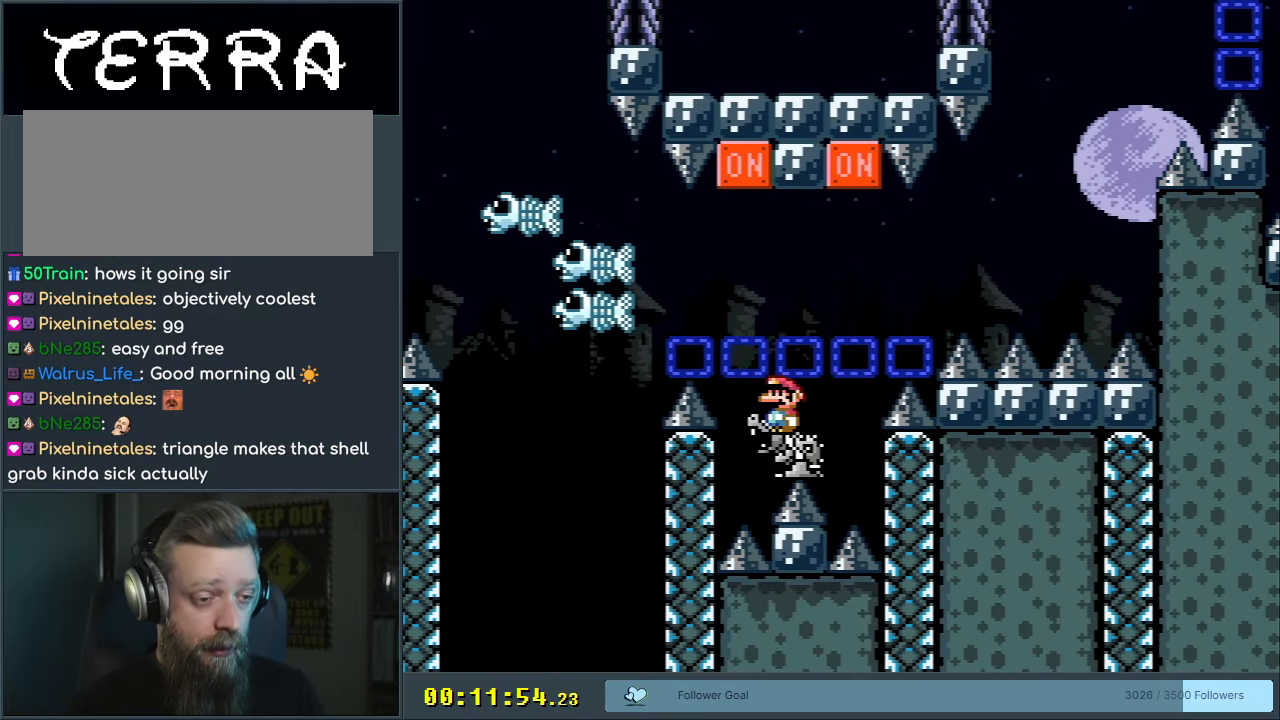
{"buttons": ["Y", "DPAD_RIGHT"], "events": [[450, "DPAD_RIGHT", "down"]]}
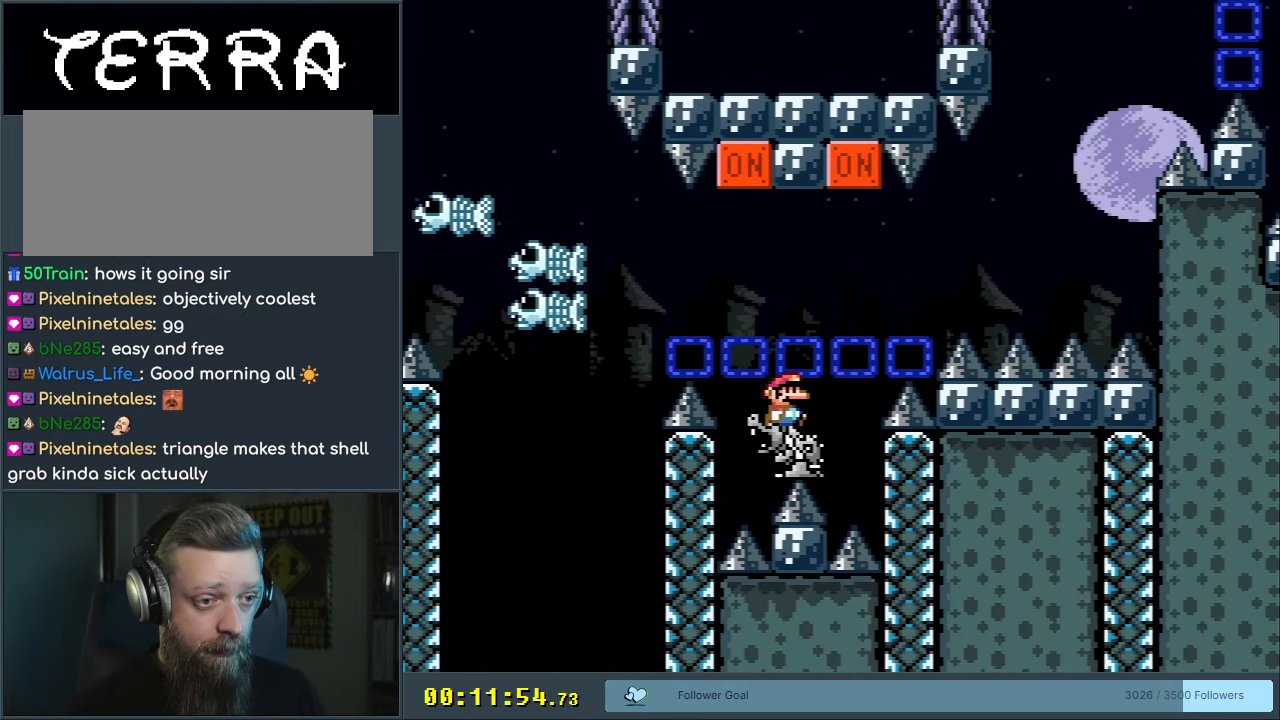
{"buttons": ["B", "Y"], "events": [[100, "B", "down"], [150, "DPAD_RIGHT", "up"], [300, "DPAD_LEFT", "down"], [417, "DPAD_LEFT", "up"]]}
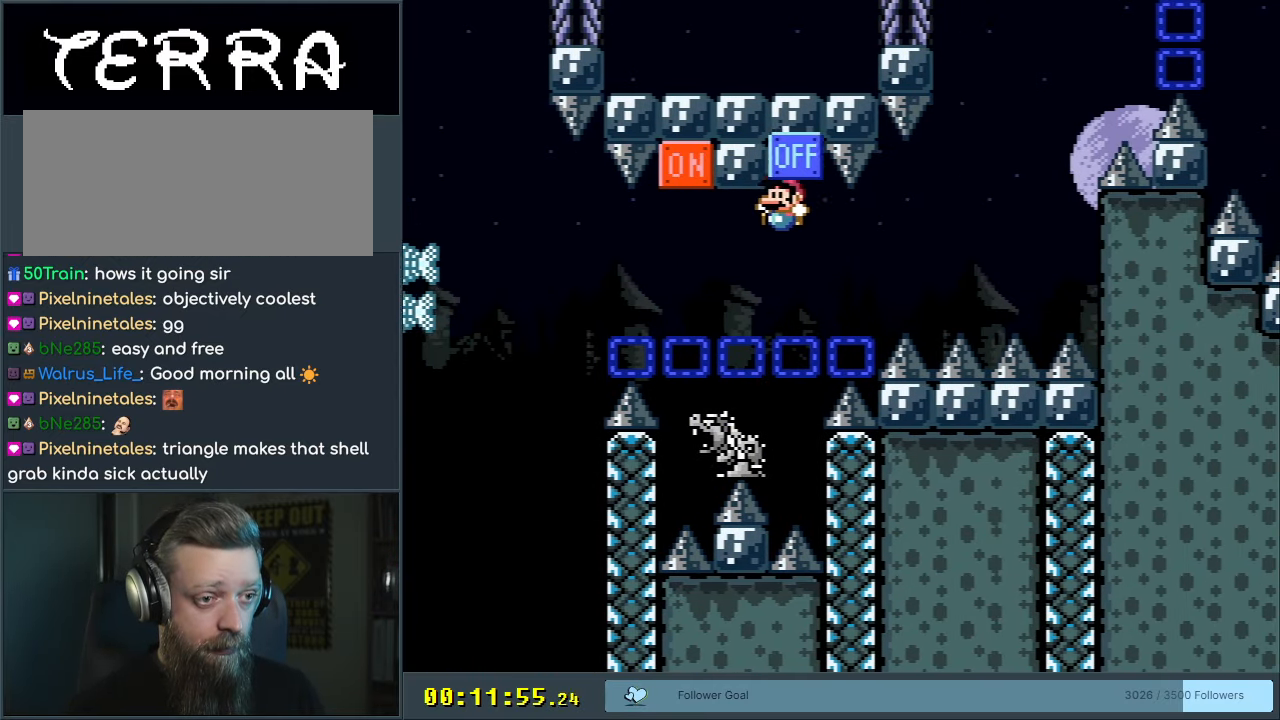
{"buttons": ["Y"], "events": [[333, "B", "up"]]}
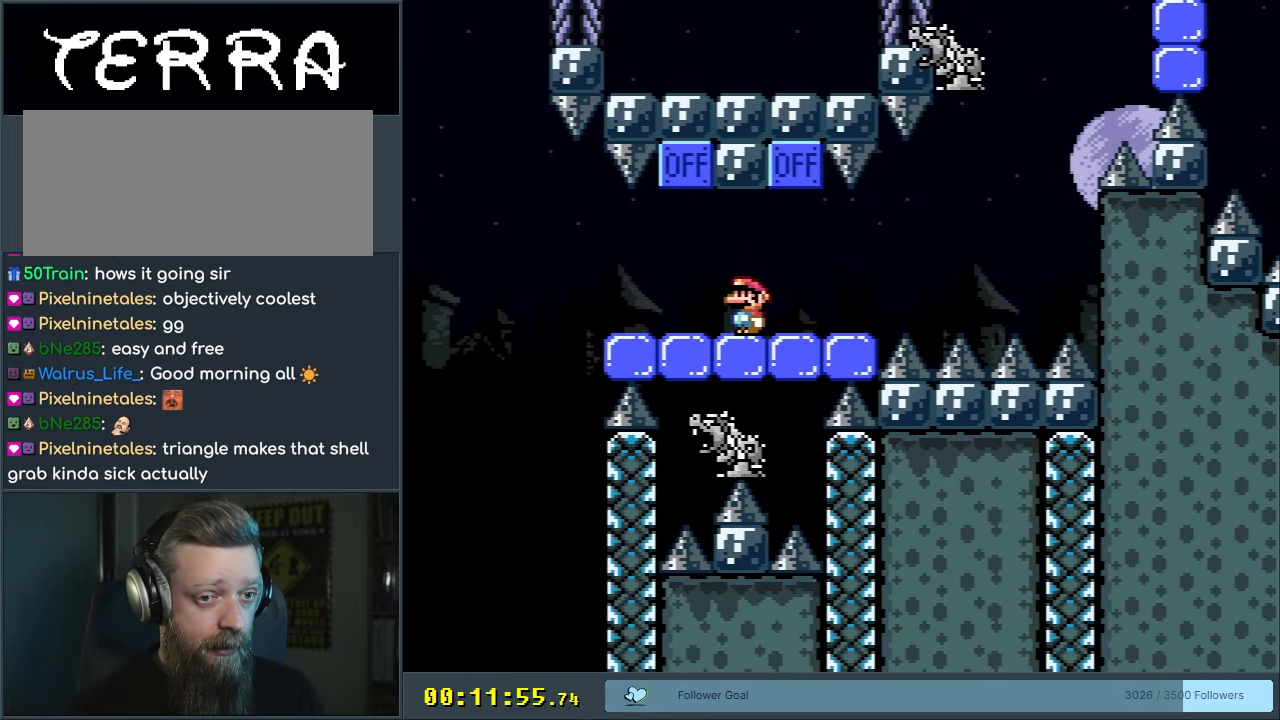
{"buttons": [], "events": [[467, "Y", "up"]]}
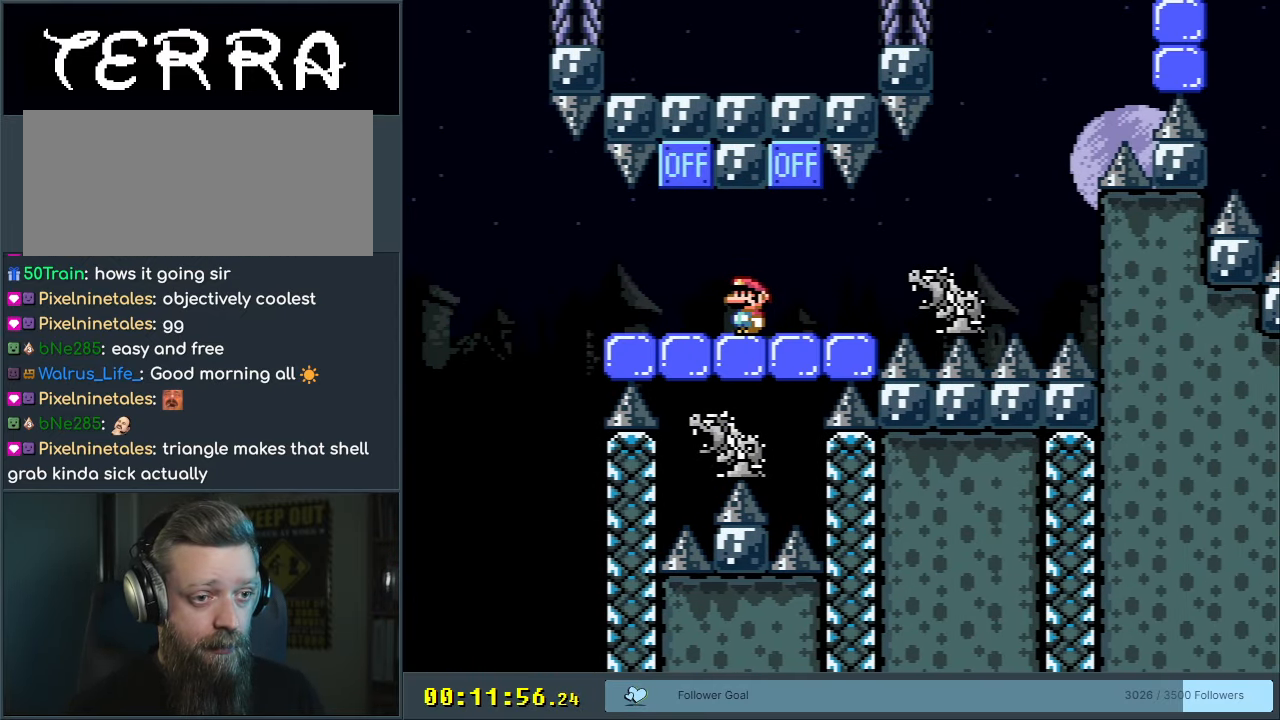
{"buttons": ["X"], "events": [[17, "X", "down"], [300, "DPAD_RIGHT", "down"], [433, "DPAD_RIGHT", "up"]]}
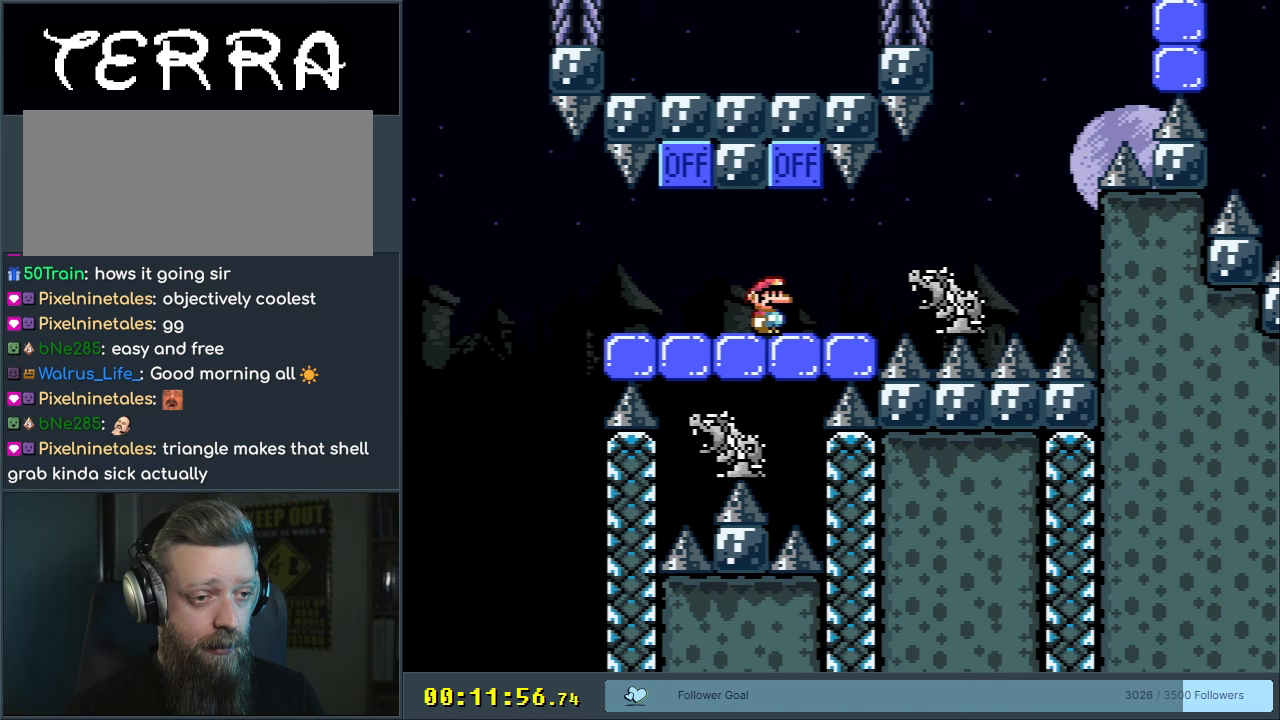
{"buttons": ["Y"], "events": [[367, "X", "up"], [500, "Y", "down"]]}
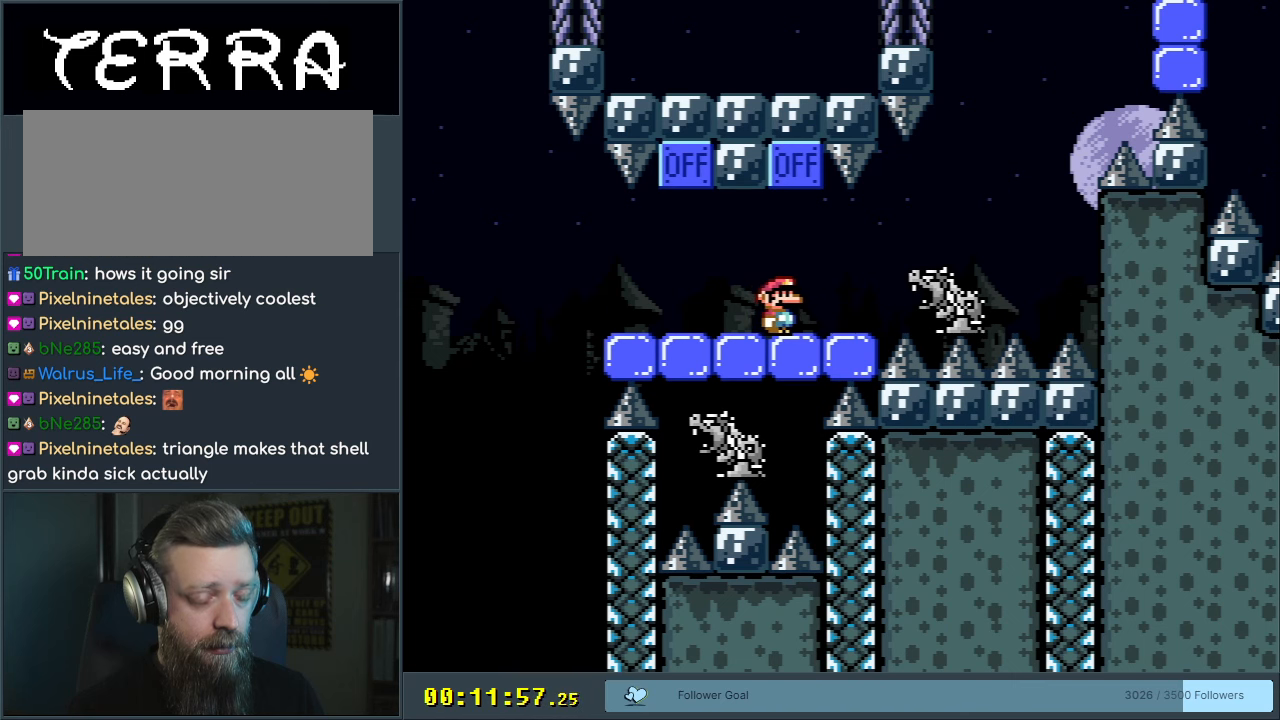
{"buttons": ["Y"], "events": []}
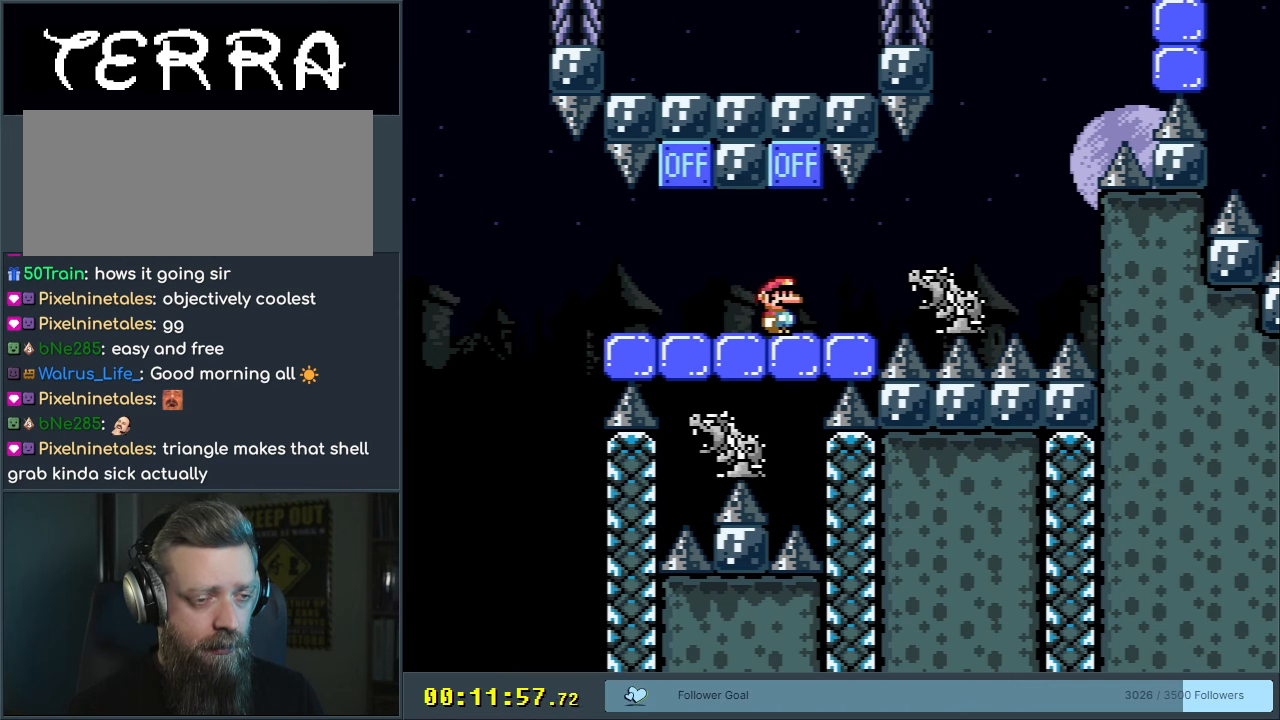
{"buttons": [], "events": [[83, "Y", "up"], [183, "X", "down"], [367, "X", "up"]]}
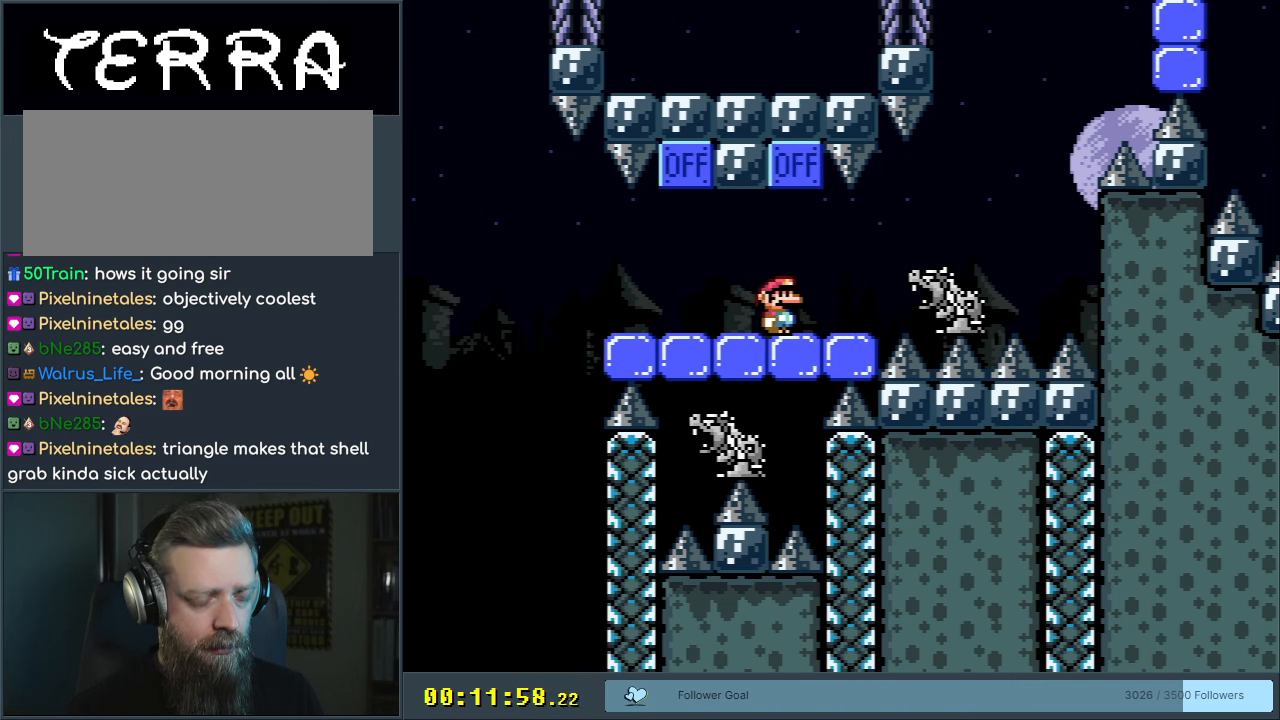
{"buttons": ["X", "DPAD_LEFT"], "events": [[100, "X", "down"], [133, "DPAD_LEFT", "down"], [283, "DPAD_LEFT", "up"], [500, "DPAD_LEFT", "down"]]}
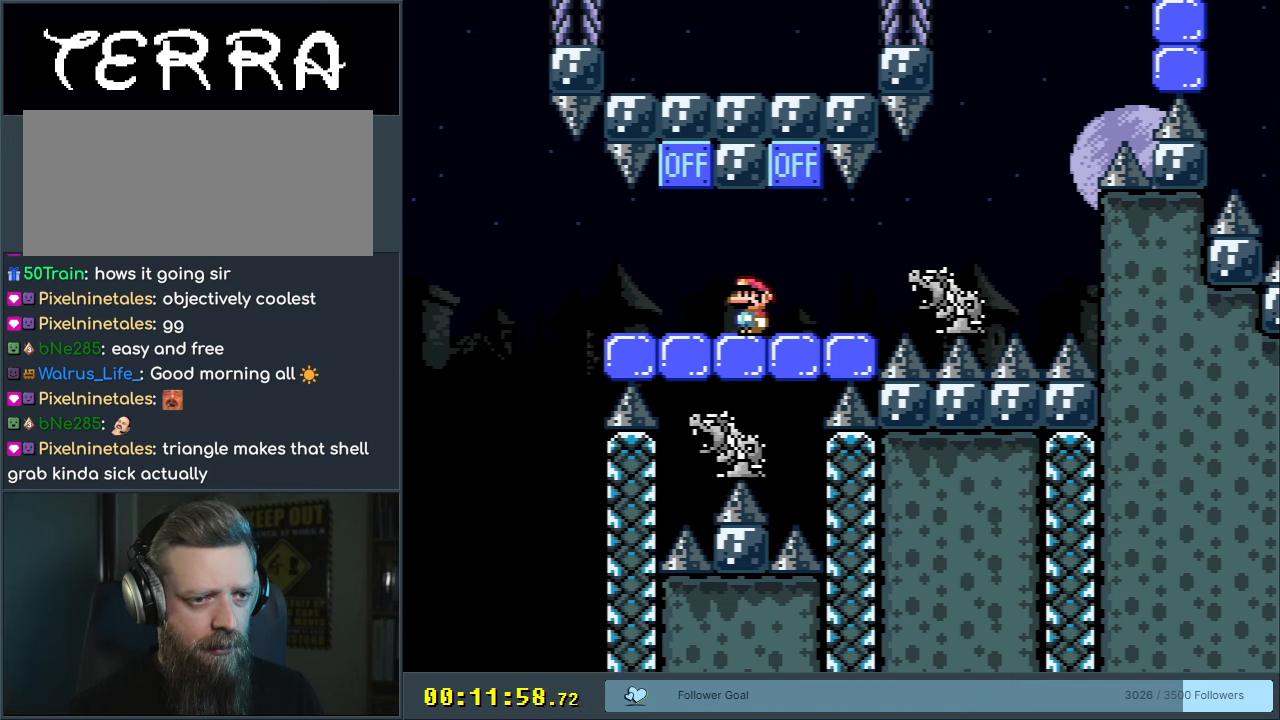
{"buttons": ["X"], "events": [[233, "DPAD_LEFT", "up"], [367, "DPAD_RIGHT", "down"], [433, "DPAD_RIGHT", "up"]]}
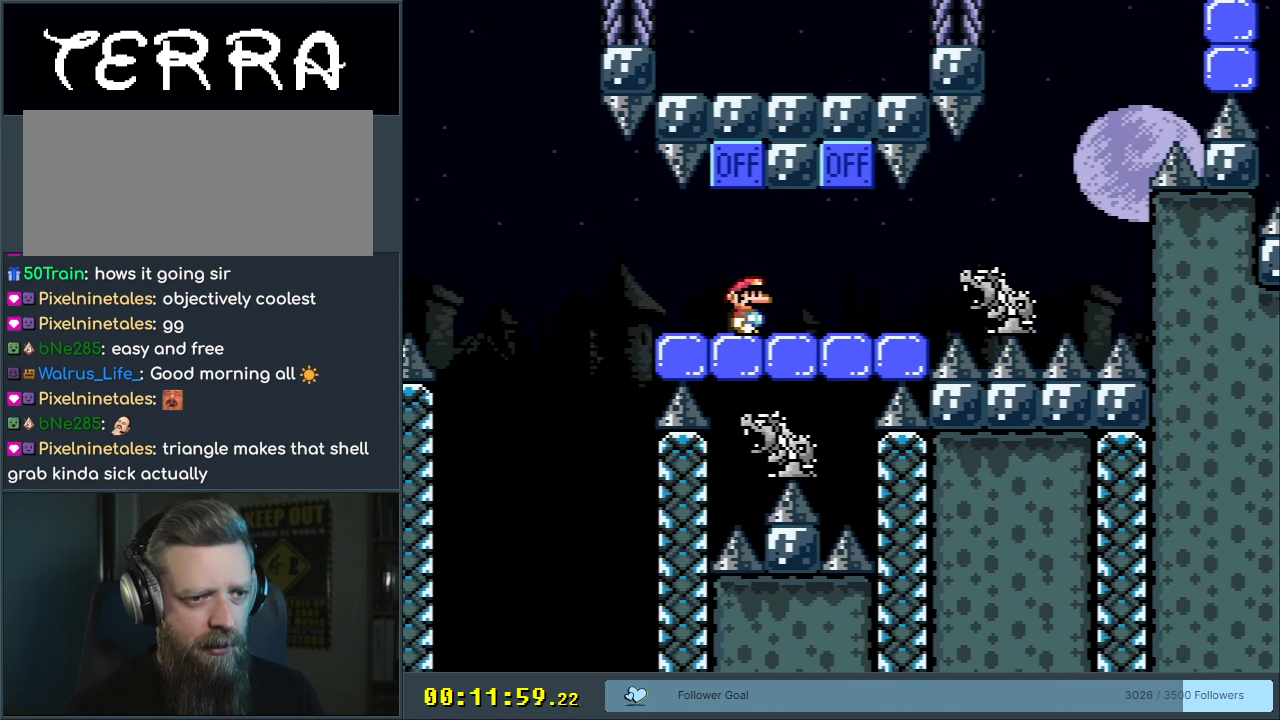
{"buttons": ["X"], "events": []}
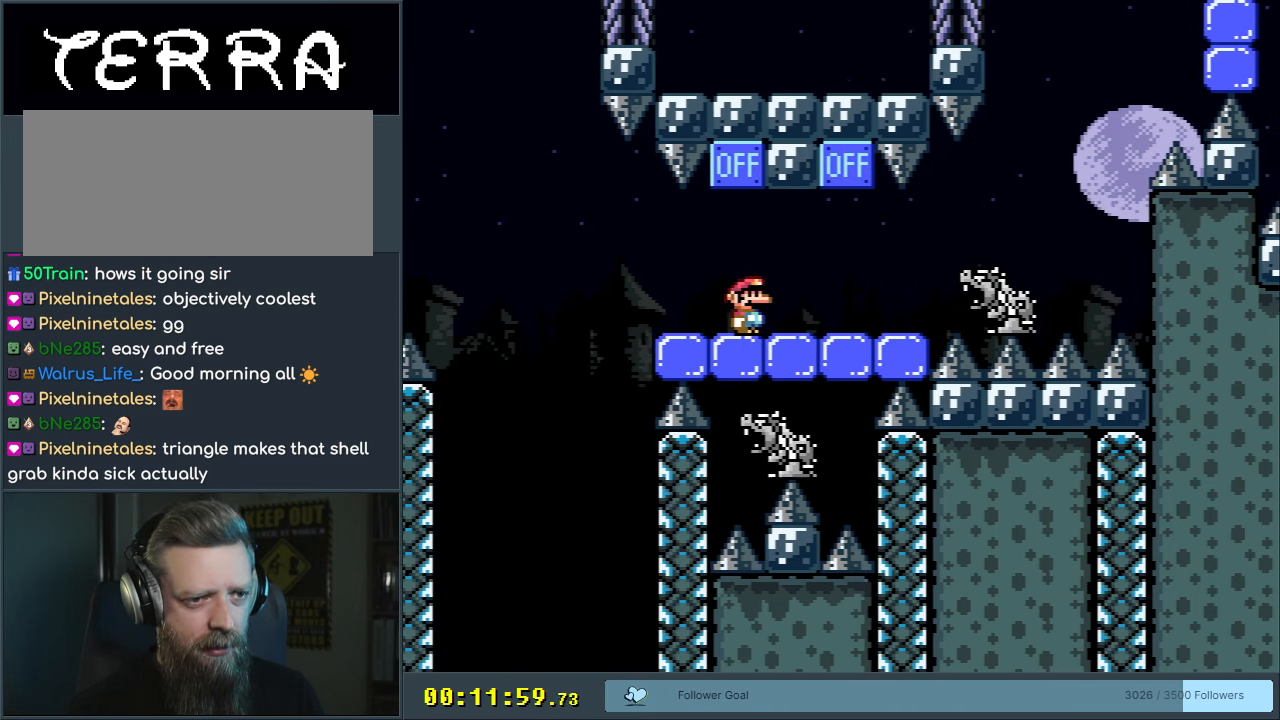
{"buttons": ["X"], "events": []}
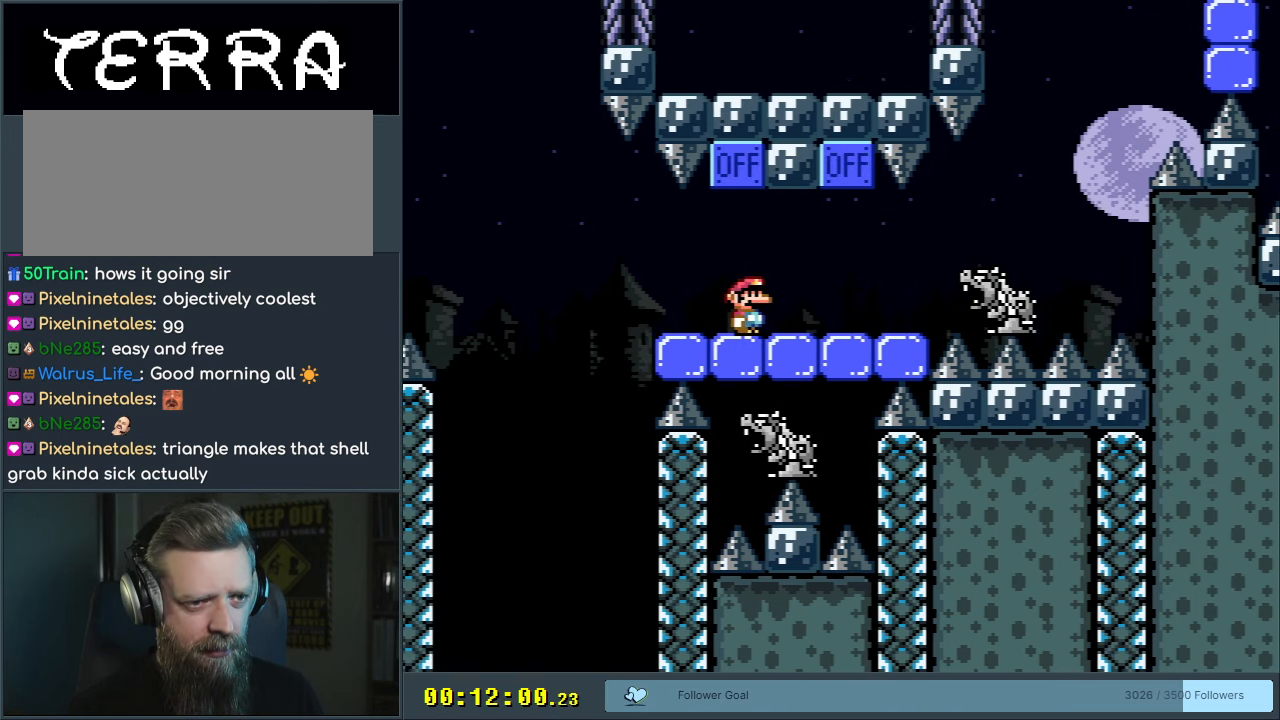
{"buttons": ["X"], "events": []}
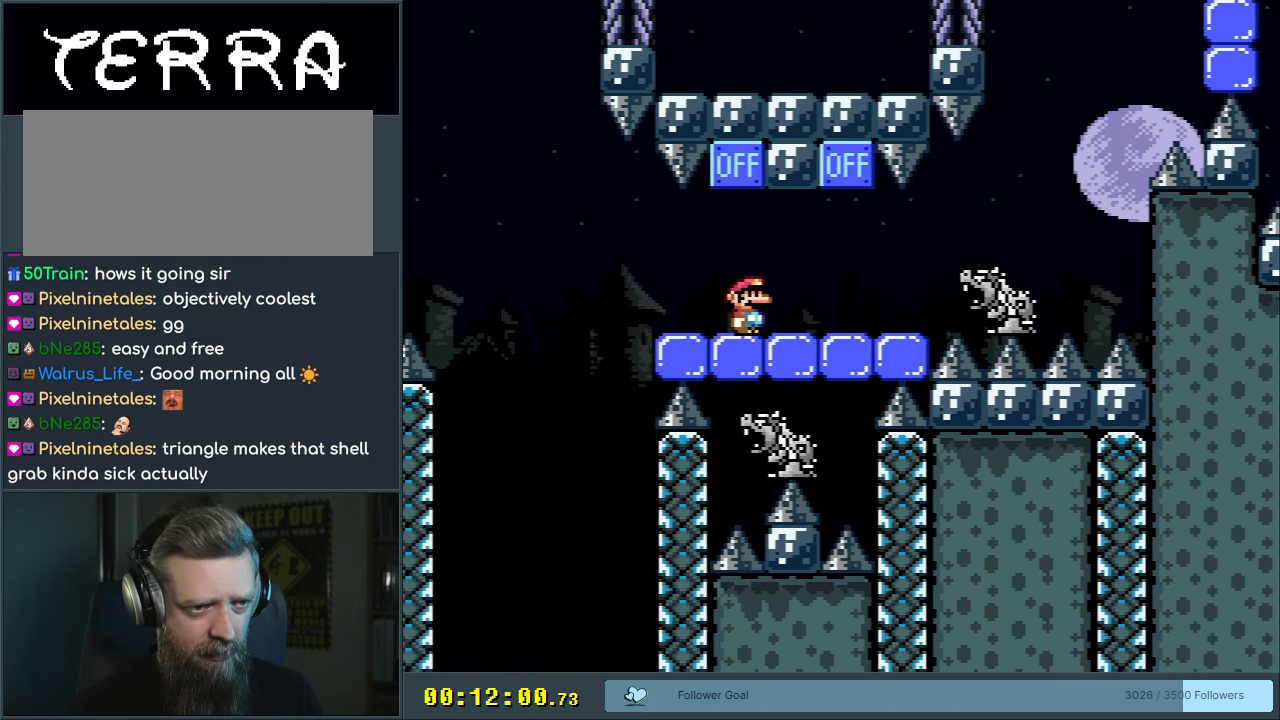
{"buttons": ["A", "X", "DPAD_RIGHT"], "events": [[133, "DPAD_RIGHT", "down"], [400, "A", "down"]]}
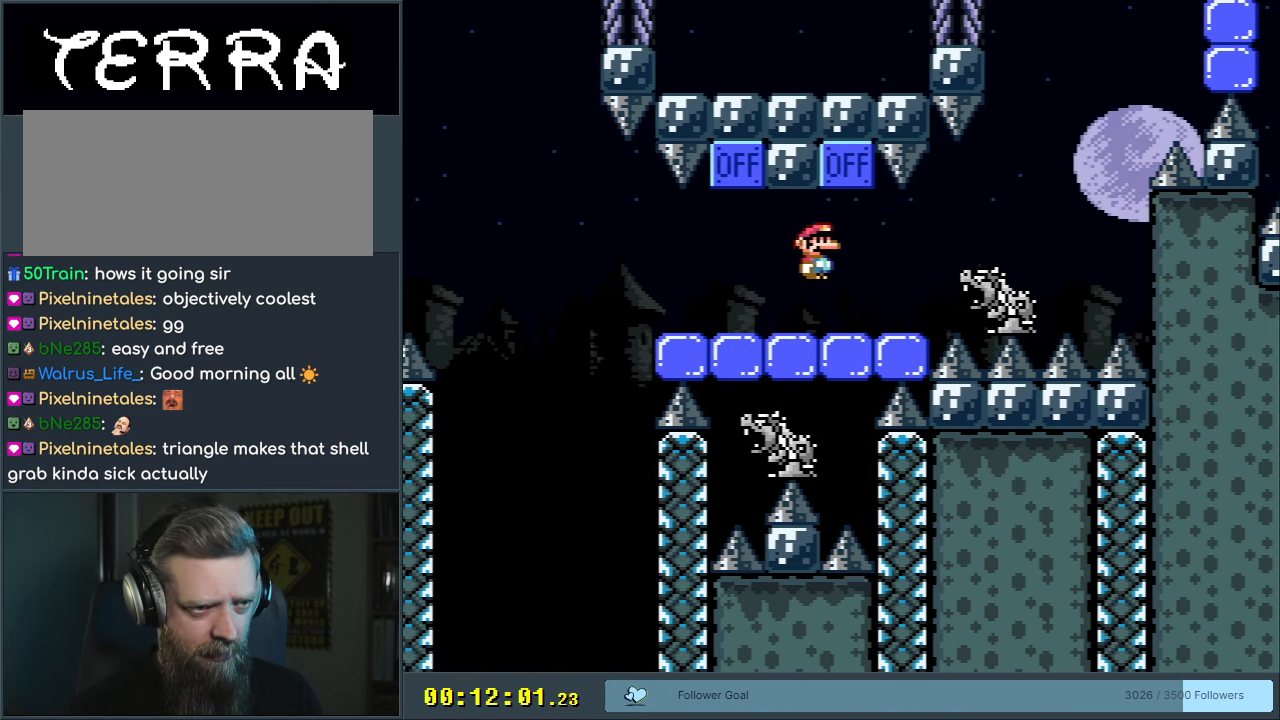
{"buttons": ["A", "X"], "events": [[250, "DPAD_RIGHT", "up"], [300, "DPAD_LEFT", "down"], [450, "DPAD_LEFT", "up"]]}
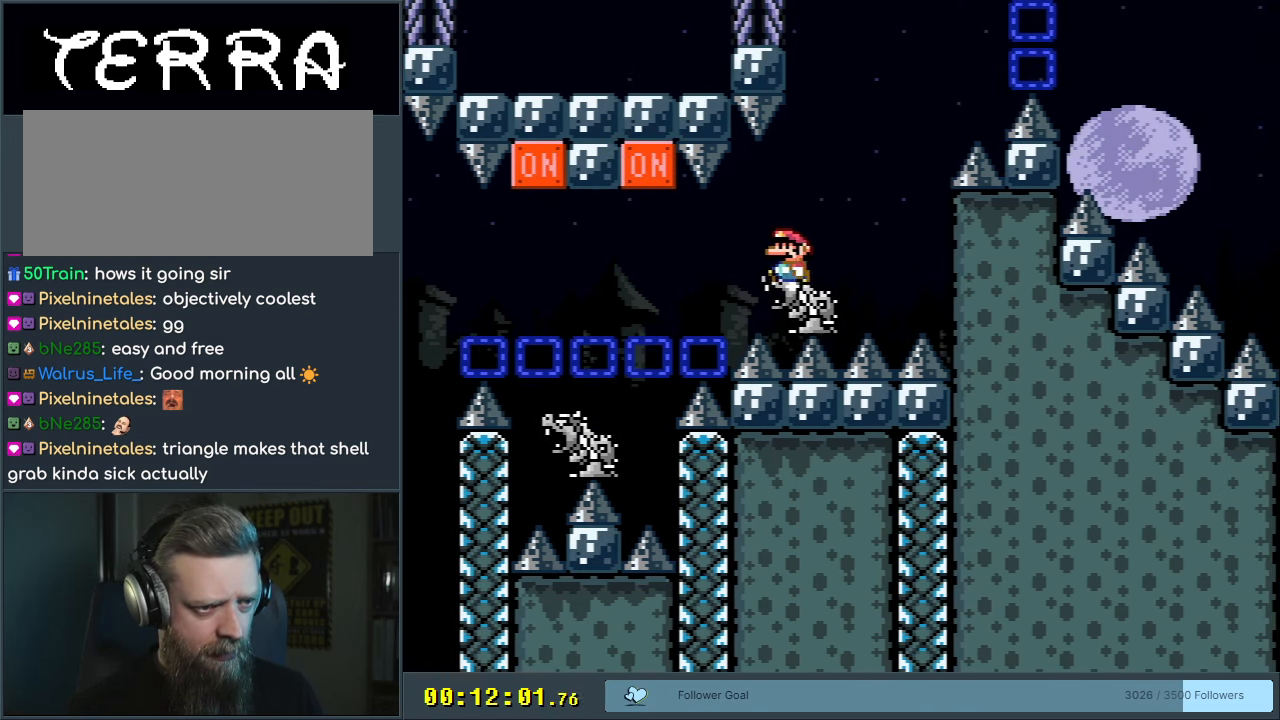
{"buttons": ["Y"], "events": [[83, "A", "up"], [150, "X", "up"], [150, "Y", "down"], [250, "DPAD_LEFT", "down"], [350, "DPAD_LEFT", "up"]]}
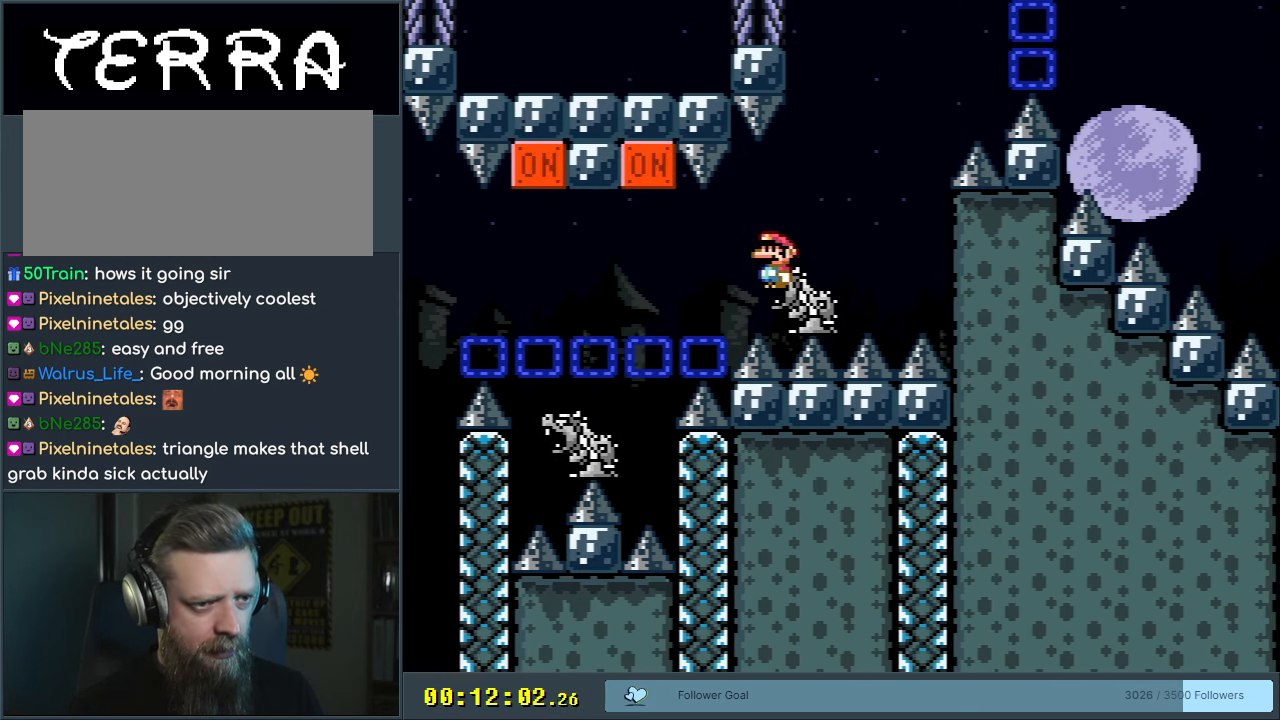
{"buttons": ["Y", "DPAD_RIGHT"], "events": [[267, "DPAD_RIGHT", "down"]]}